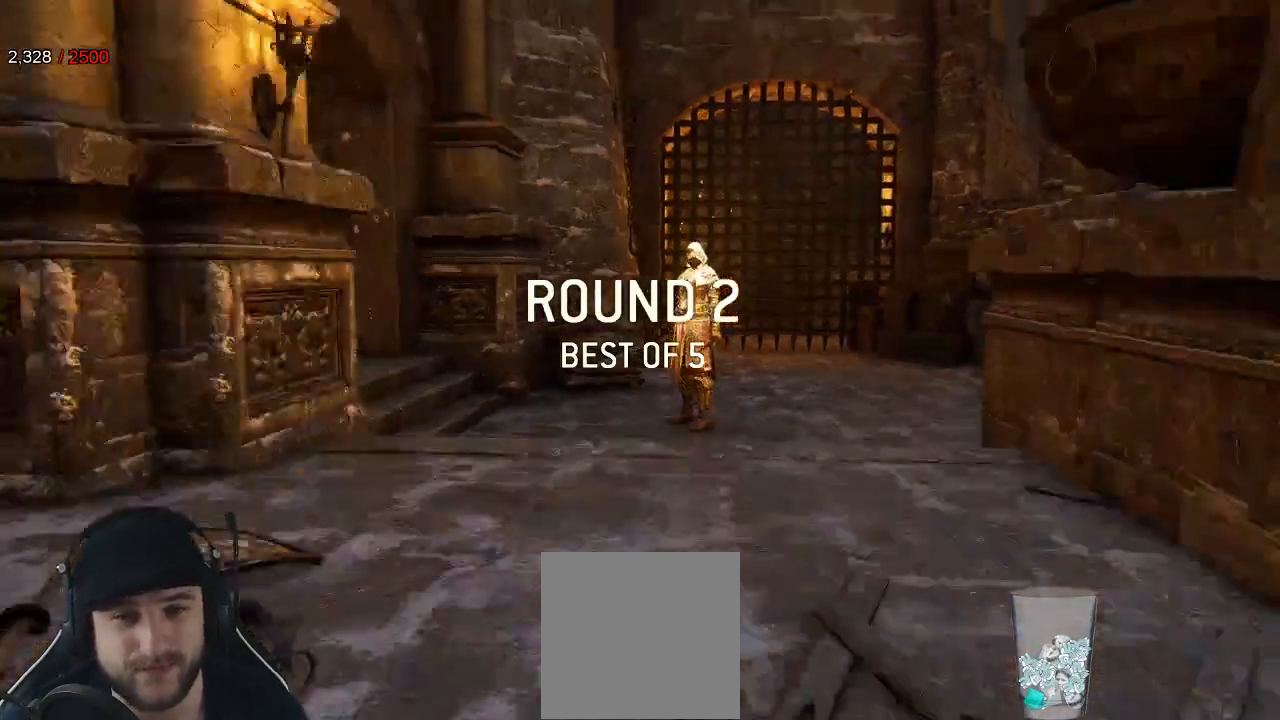
Gameplay with a controller (Xbox layout); each line is a JSON object with the inputs held at the frame after it. "events" lists button and stick changes between this image and that frame as [ms after this image, input, new state], when the widget could be followed in between.
{"buttons": ["L3"], "left_stick": "up", "right_stick": "center", "events": [[100, "left_stick", "up"], [167, "L3", "down"]]}
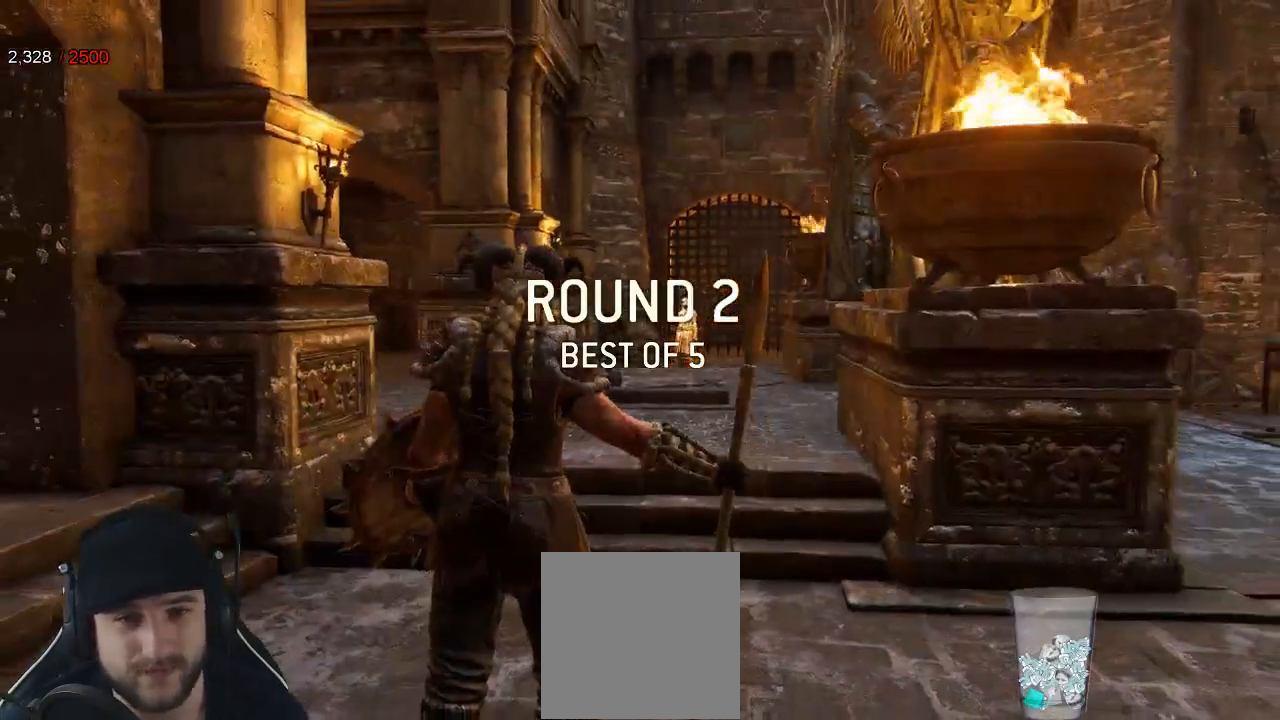
{"buttons": ["L3"], "left_stick": "up", "right_stick": "center", "events": []}
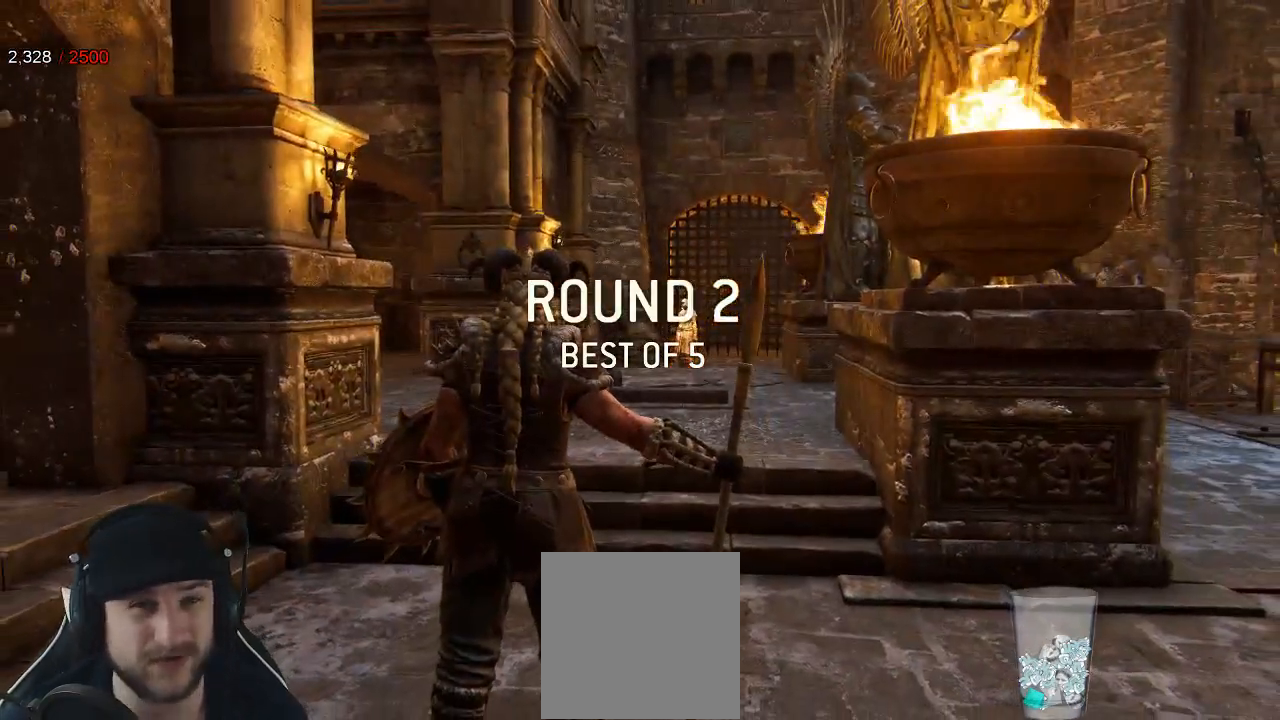
{"buttons": ["L3"], "left_stick": "up", "right_stick": "center", "events": [[183, "right_stick", "down"], [367, "right_stick", "center"]]}
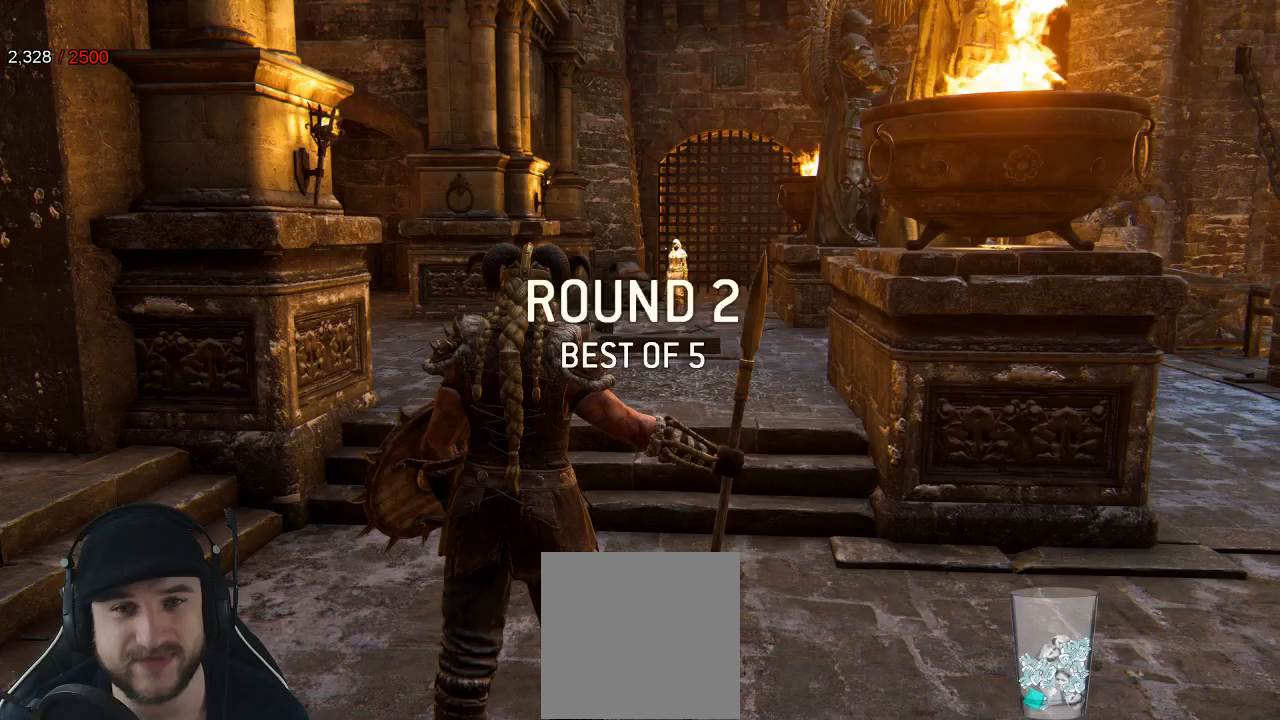
{"buttons": ["L3"], "left_stick": "up", "right_stick": "center", "events": []}
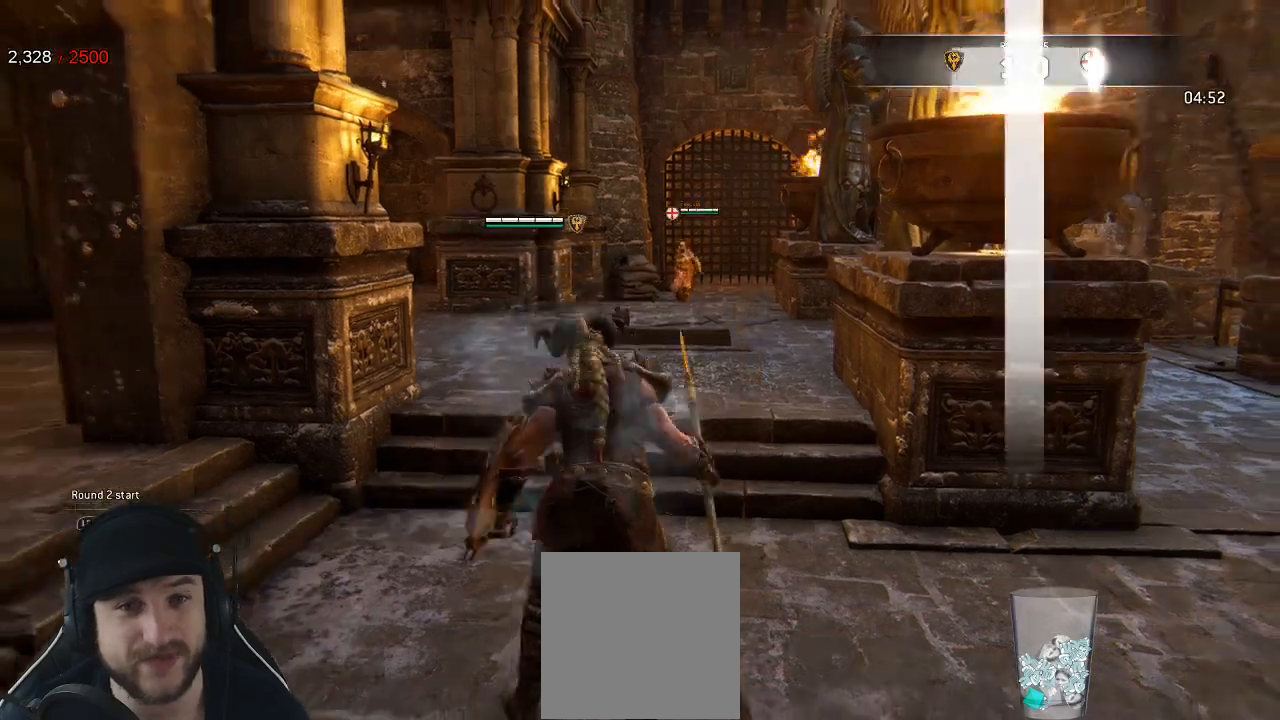
{"buttons": ["L3"], "left_stick": "up", "right_stick": "center", "events": []}
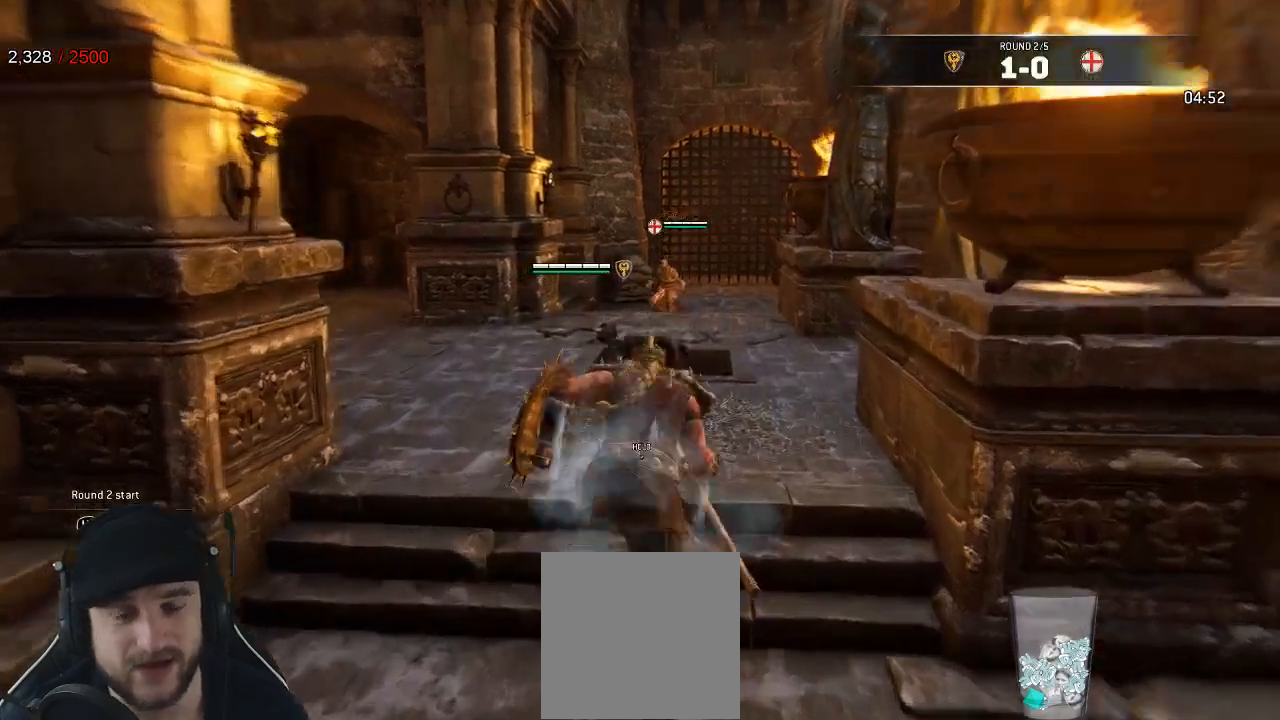
{"buttons": ["L2"], "left_stick": "left", "right_stick": "center", "events": [[83, "L3", "up"], [167, "left_stick", "up-left"], [300, "left_stick", "left"], [350, "L2", "down"]]}
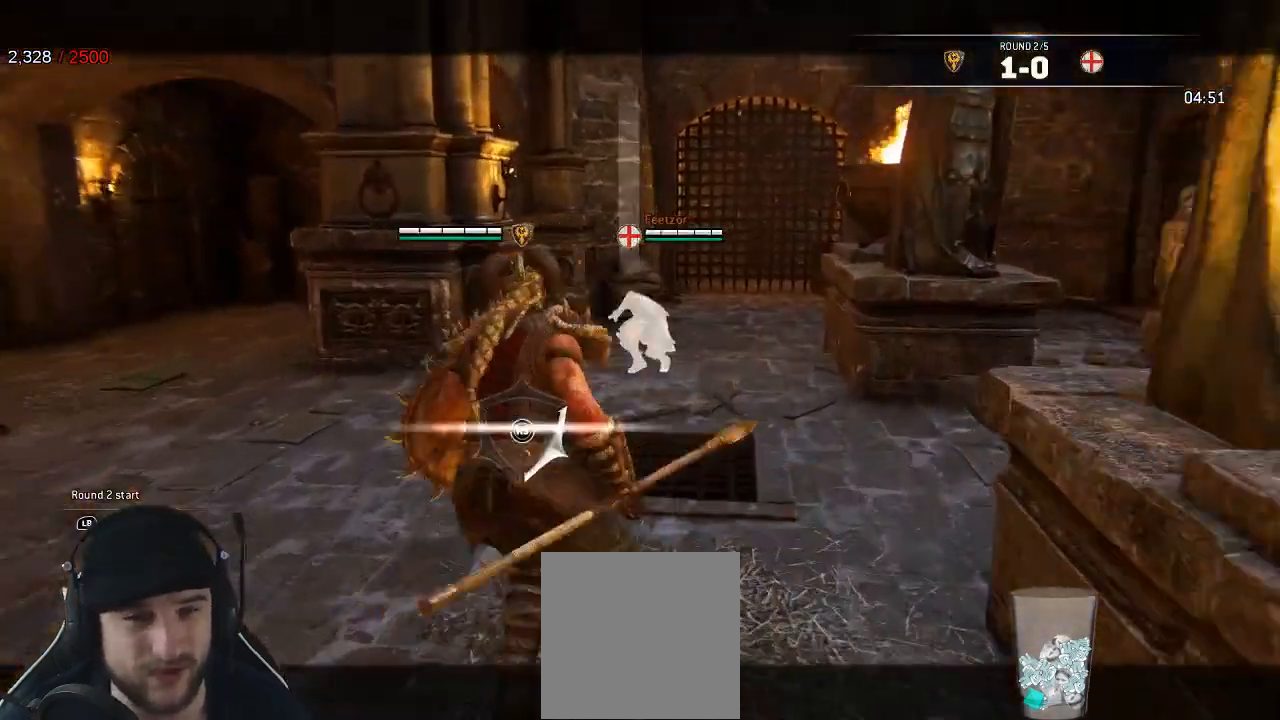
{"buttons": ["L2"], "left_stick": "up-right", "right_stick": "right", "events": [[183, "right_stick", "left"], [217, "left_stick", "up"], [267, "left_stick", "up-right"], [450, "right_stick", "right"]]}
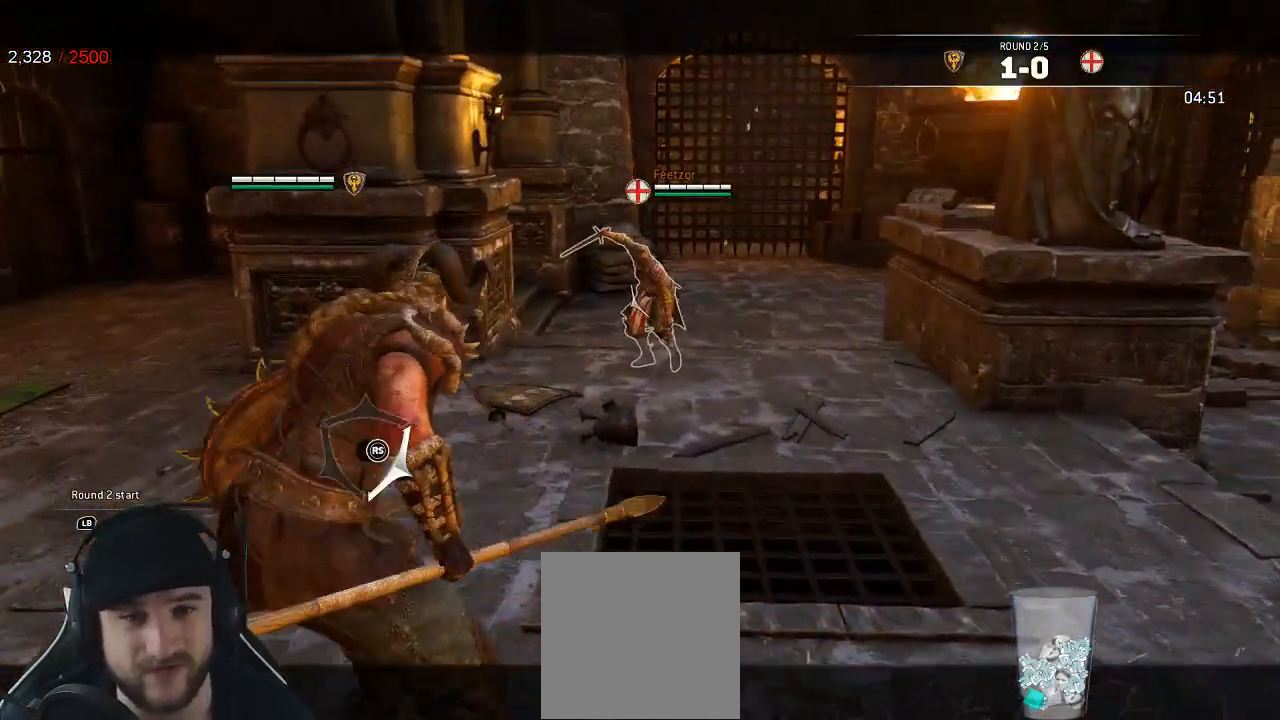
{"buttons": ["L2"], "left_stick": "right", "right_stick": "up-right", "events": [[167, "right_stick", "left"], [383, "left_stick", "right"], [483, "right_stick", "up-right"]]}
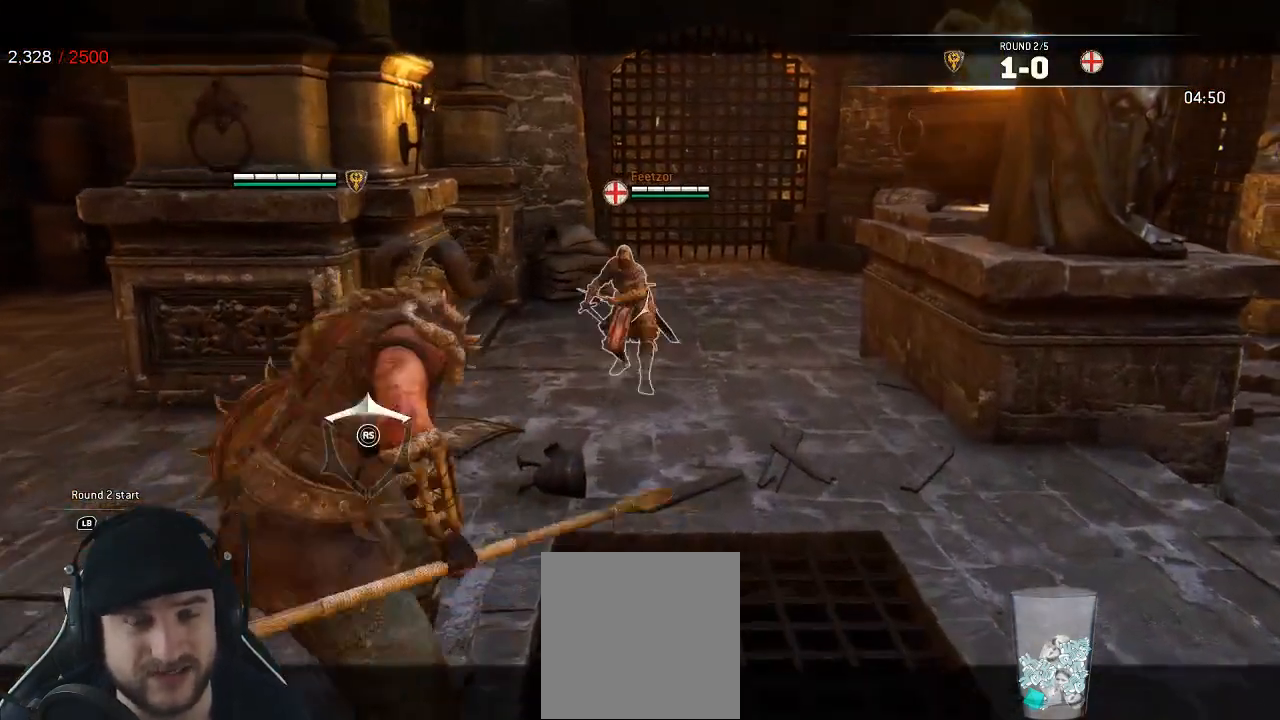
{"buttons": ["L2"], "left_stick": "right", "right_stick": "left", "events": [[17, "right_stick", "right"], [217, "right_stick", "left"]]}
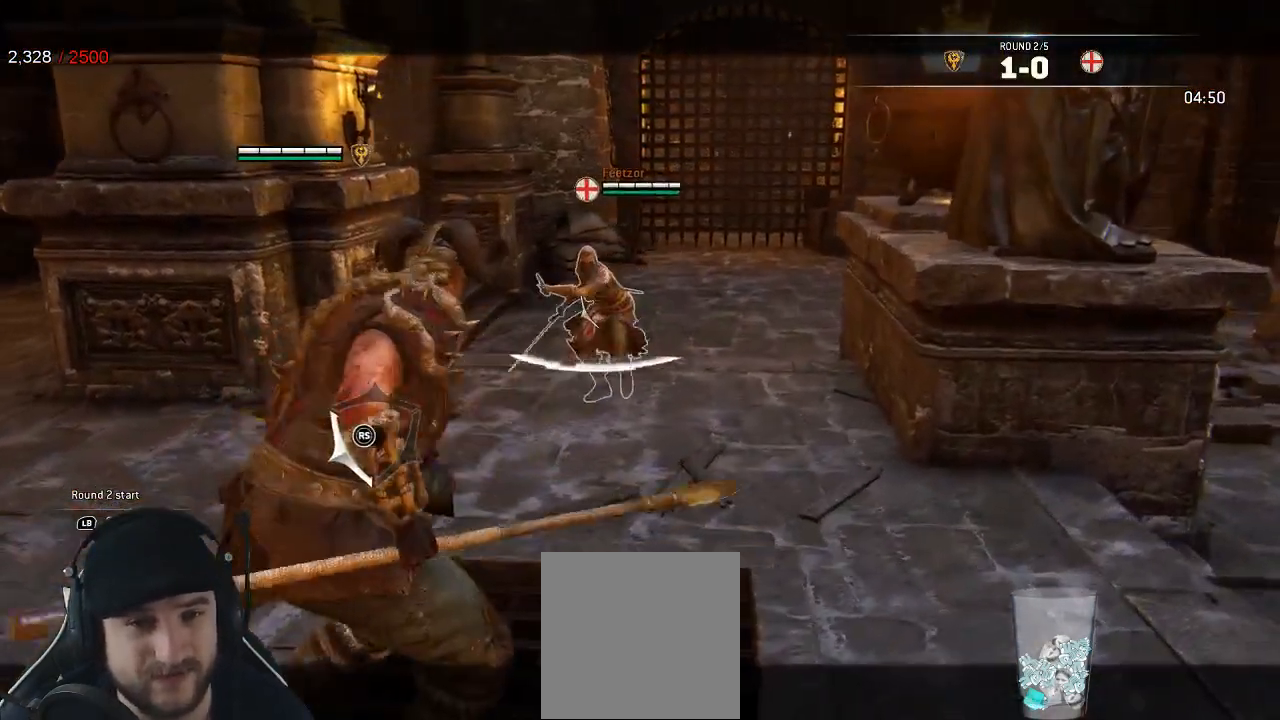
{"buttons": ["L2"], "left_stick": "left", "right_stick": "left", "events": [[100, "right_stick", "up"], [117, "left_stick", "down"], [183, "left_stick", "down-left"], [183, "right_stick", "right"], [350, "right_stick", "down"], [400, "left_stick", "left"], [433, "right_stick", "left"]]}
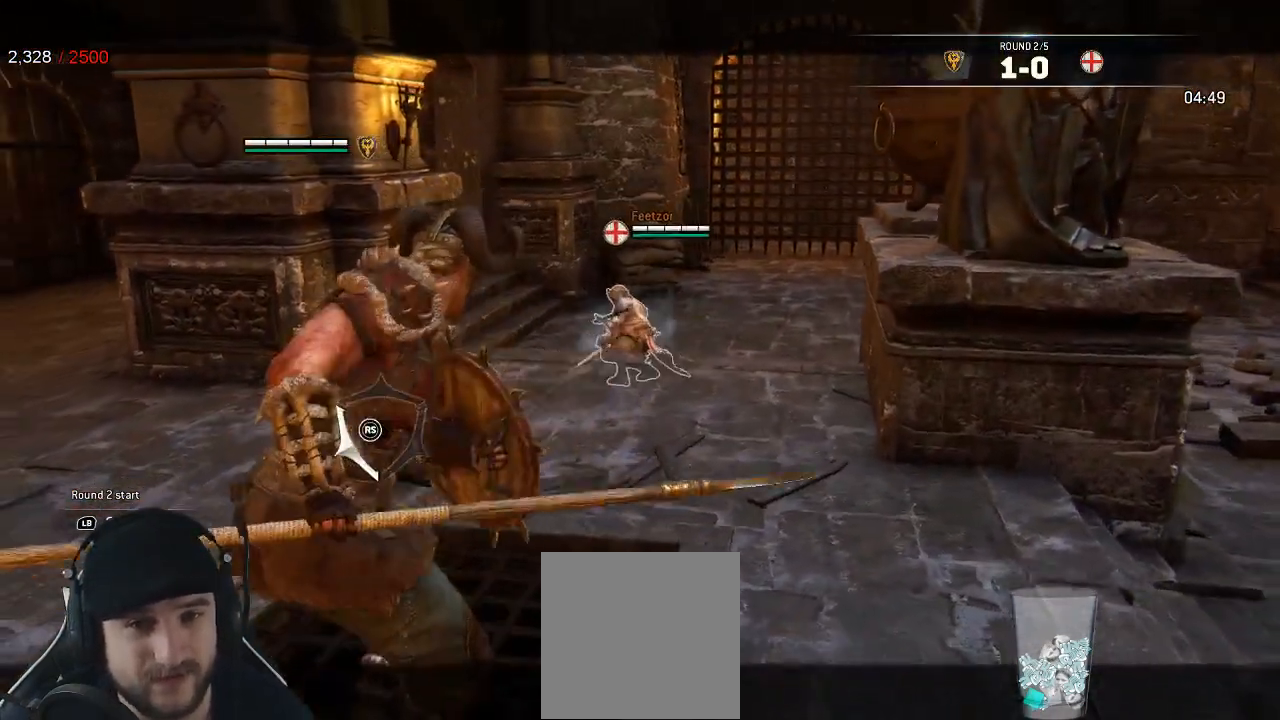
{"buttons": ["L2"], "left_stick": "up-left", "right_stick": "left", "events": [[17, "left_stick", "up-left"], [150, "right_stick", "up"], [167, "left_stick", "left"], [217, "right_stick", "right"], [283, "left_stick", "up-left"], [417, "right_stick", "down"], [483, "right_stick", "left"]]}
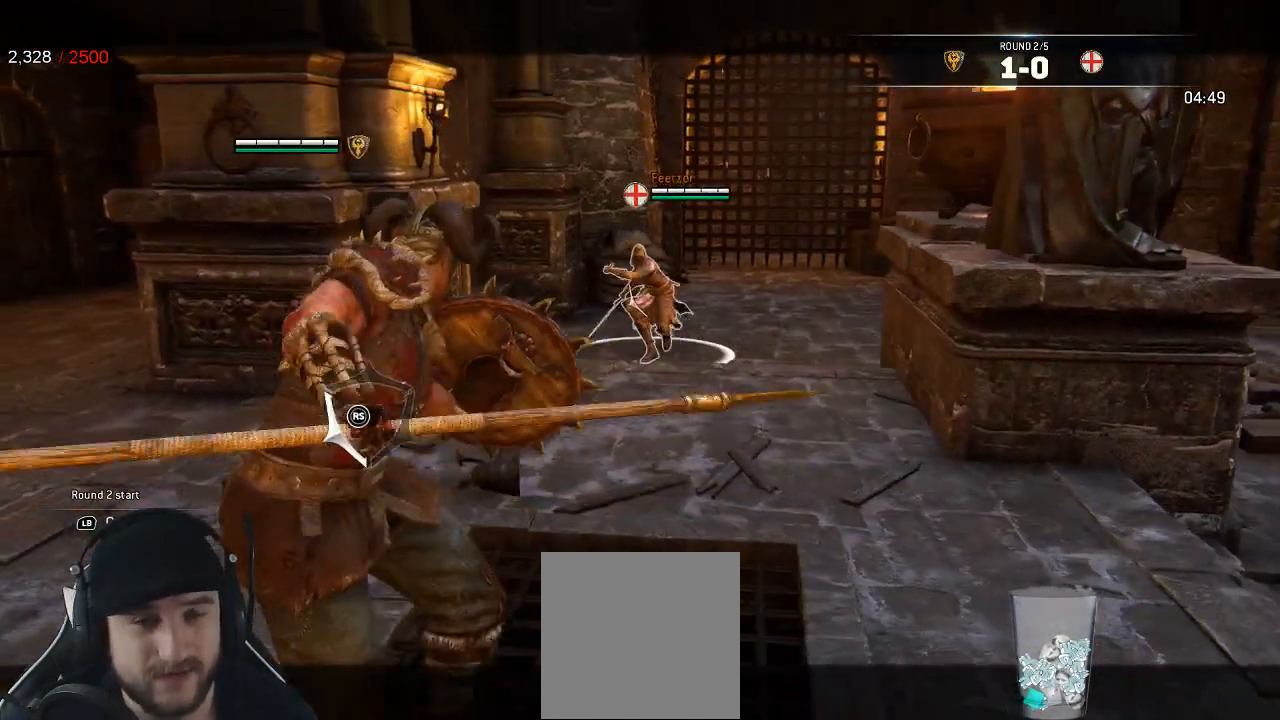
{"buttons": ["L2"], "left_stick": "up", "right_stick": "down-left", "events": [[117, "left_stick", "up"], [217, "right_stick", "up"], [283, "right_stick", "right"], [483, "right_stick", "down-left"]]}
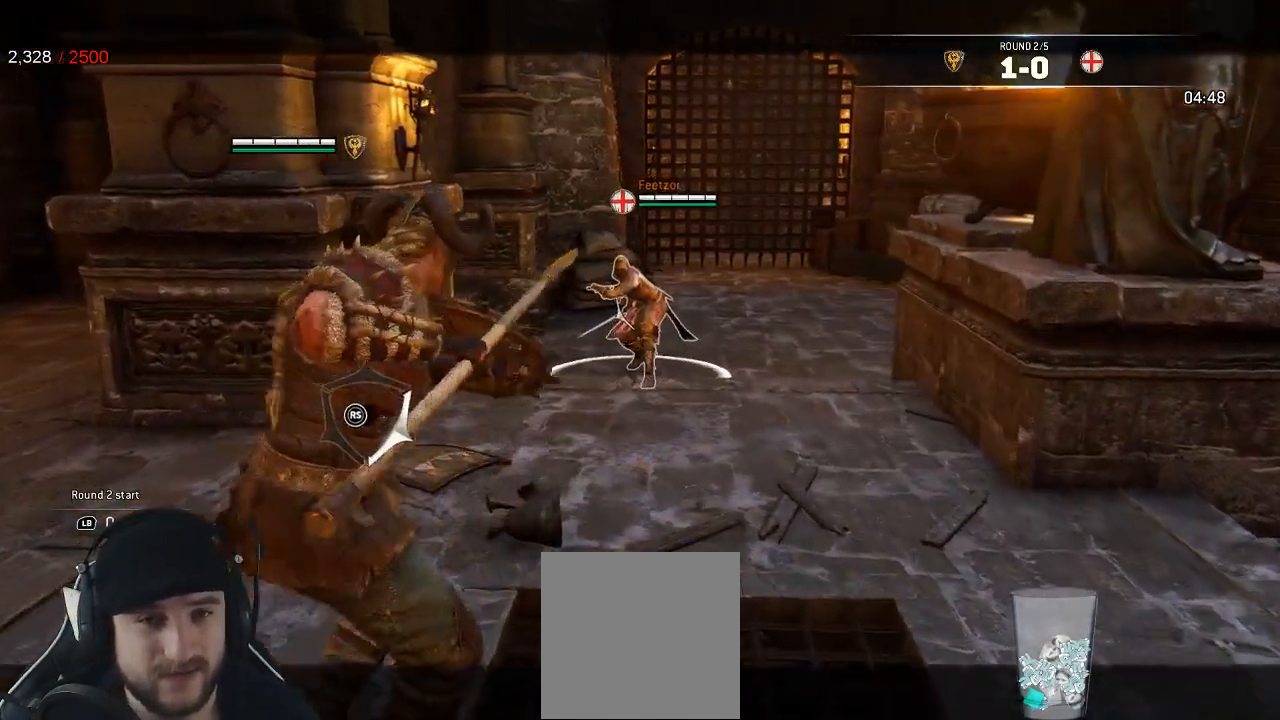
{"buttons": ["A", "L2"], "left_stick": "down", "right_stick": "center", "events": [[33, "right_stick", "left"], [167, "right_stick", "up"], [250, "right_stick", "right"], [283, "left_stick", "up-left"], [367, "right_stick", "center"], [400, "left_stick", "down-left"], [467, "left_stick", "down"], [500, "A", "down"]]}
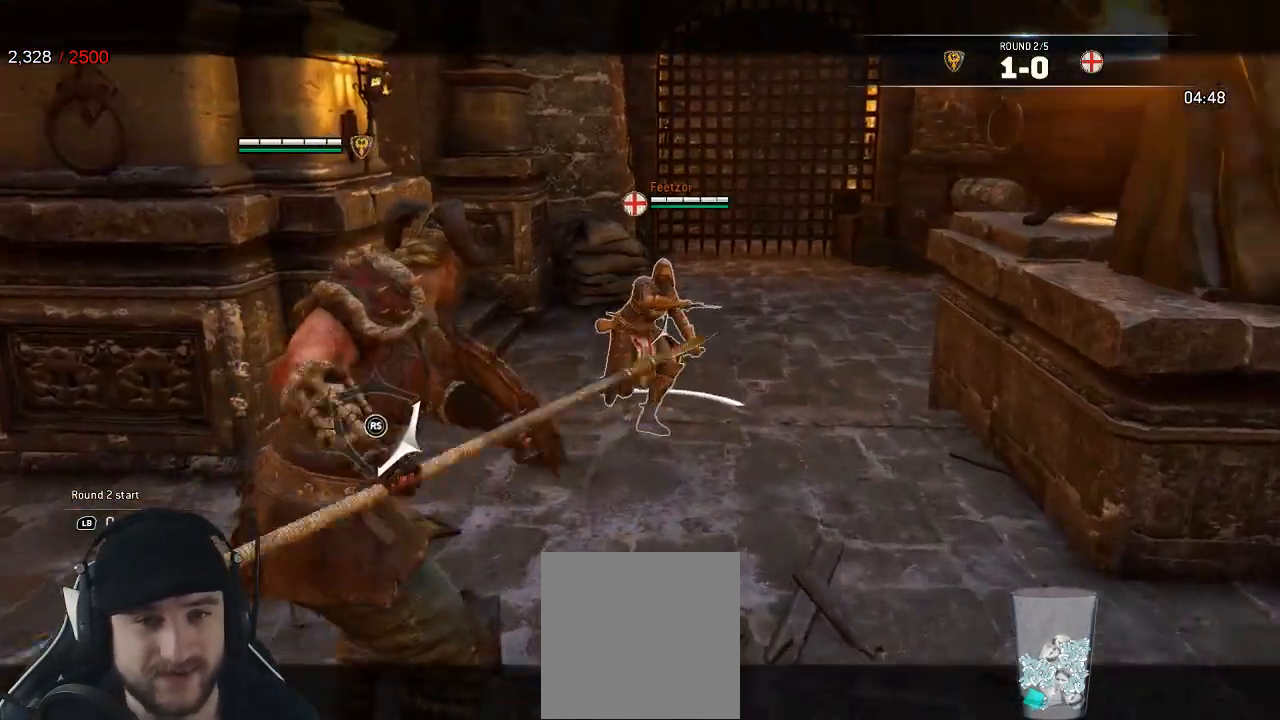
{"buttons": ["L2"], "left_stick": "right", "right_stick": "center", "events": [[100, "A", "up"], [433, "left_stick", "right"]]}
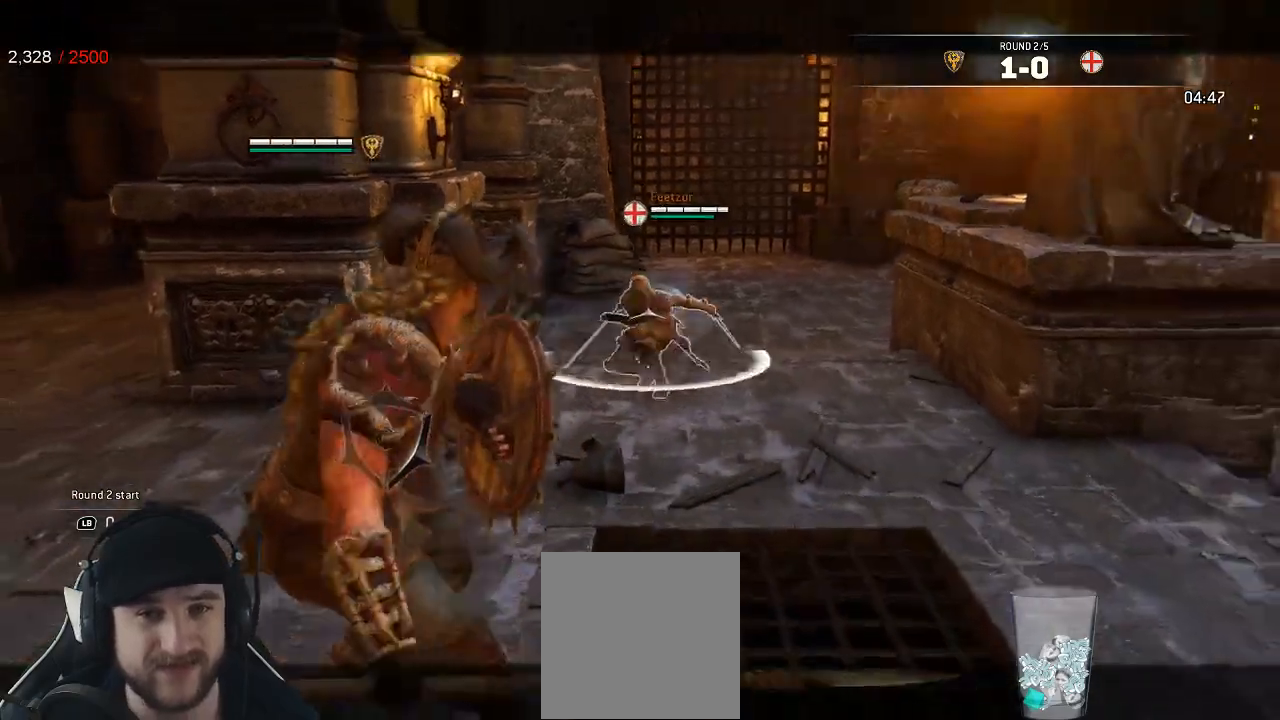
{"buttons": ["L2"], "left_stick": "down-right", "right_stick": "up-right", "events": [[233, "right_stick", "left"], [400, "left_stick", "down-right"], [433, "right_stick", "up-right"]]}
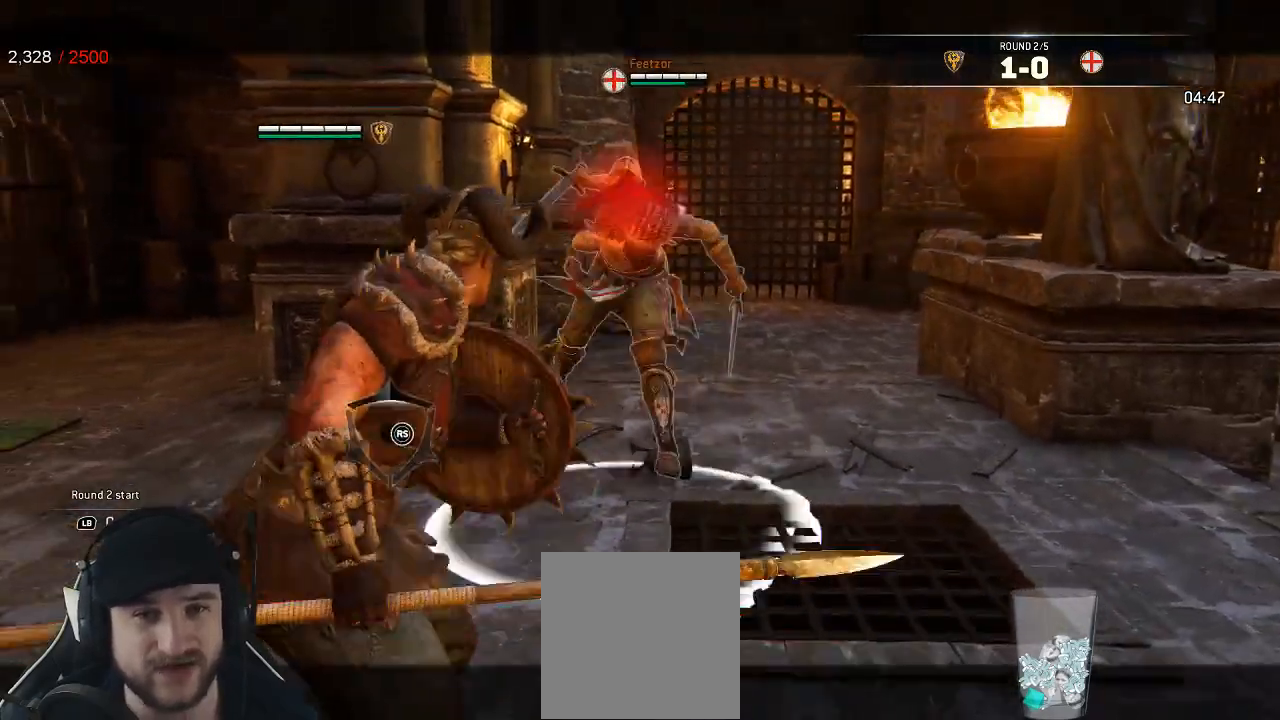
{"buttons": ["L2"], "left_stick": "down-right", "right_stick": "right", "events": [[83, "R3", "down"], [100, "right_stick", "up"], [317, "R3", "up"], [317, "right_stick", "up-right"], [500, "right_stick", "right"]]}
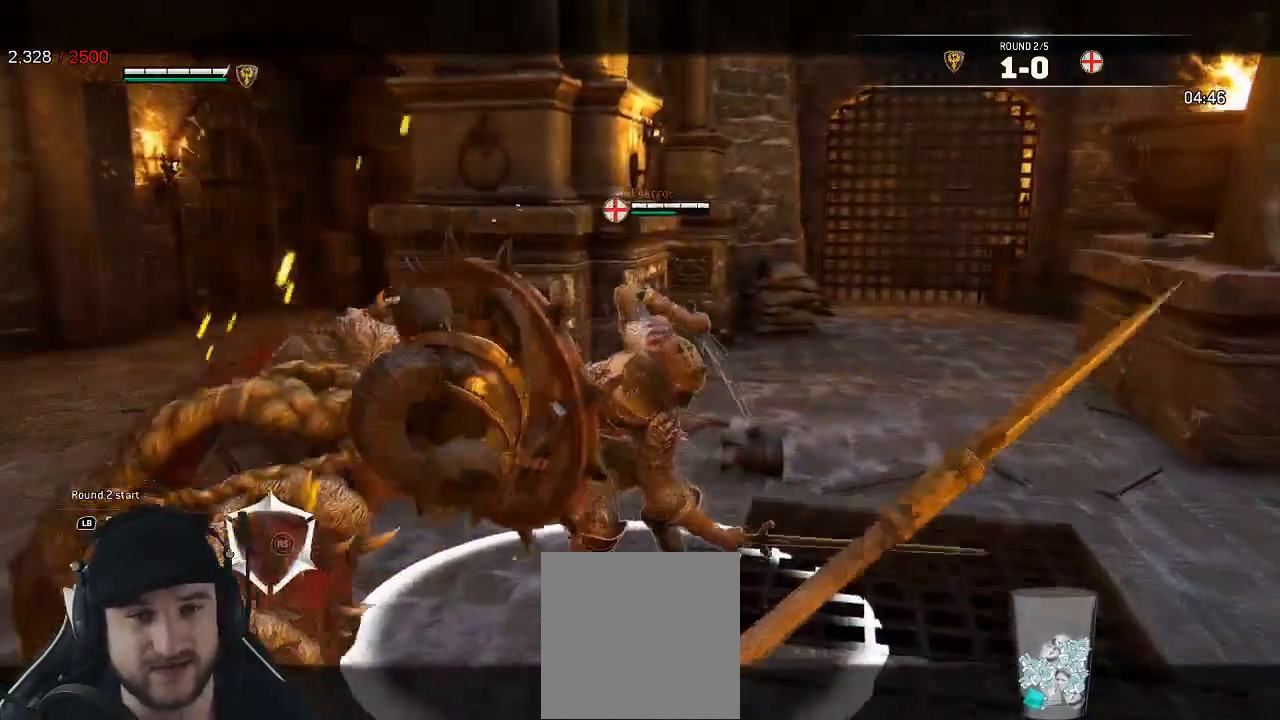
{"buttons": ["L2"], "left_stick": "down", "right_stick": "left"}
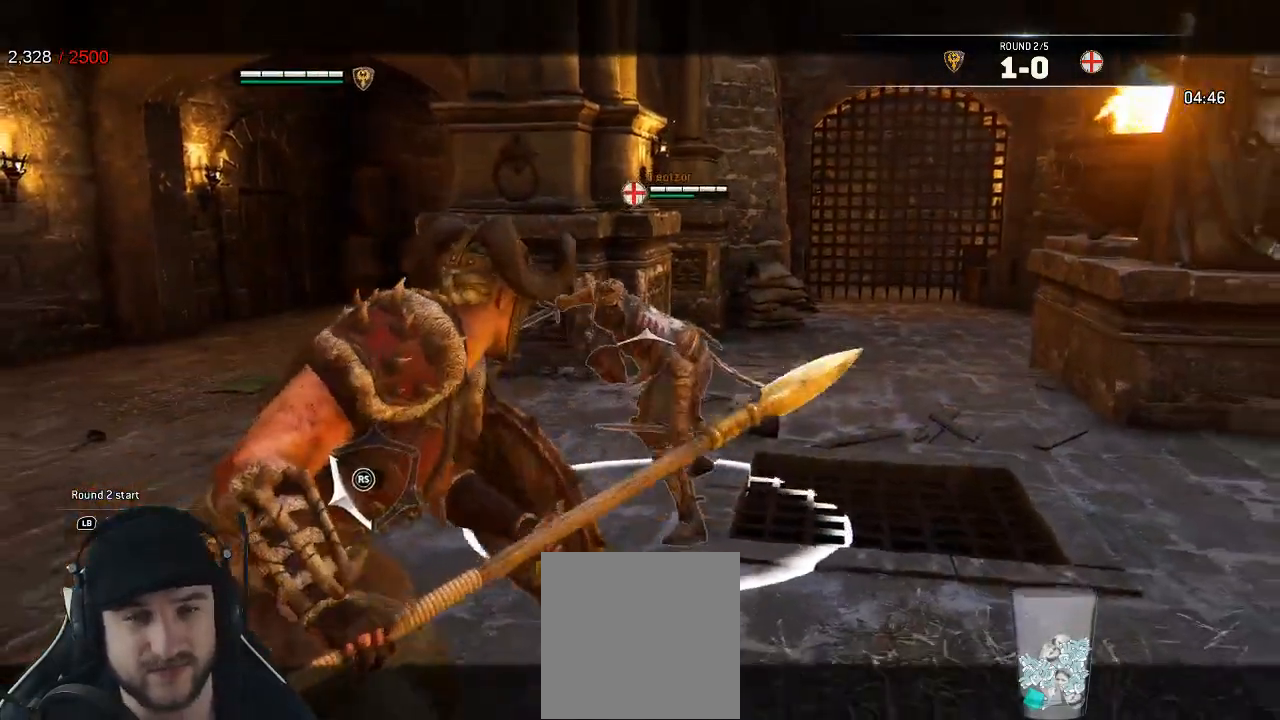
{"buttons": ["L2"], "left_stick": "up", "right_stick": "down-right", "events": [[233, "right_stick", "up-right"], [300, "right_stick", "right"], [317, "left_stick", "right"], [450, "right_stick", "down-right"], [467, "left_stick", "up"]]}
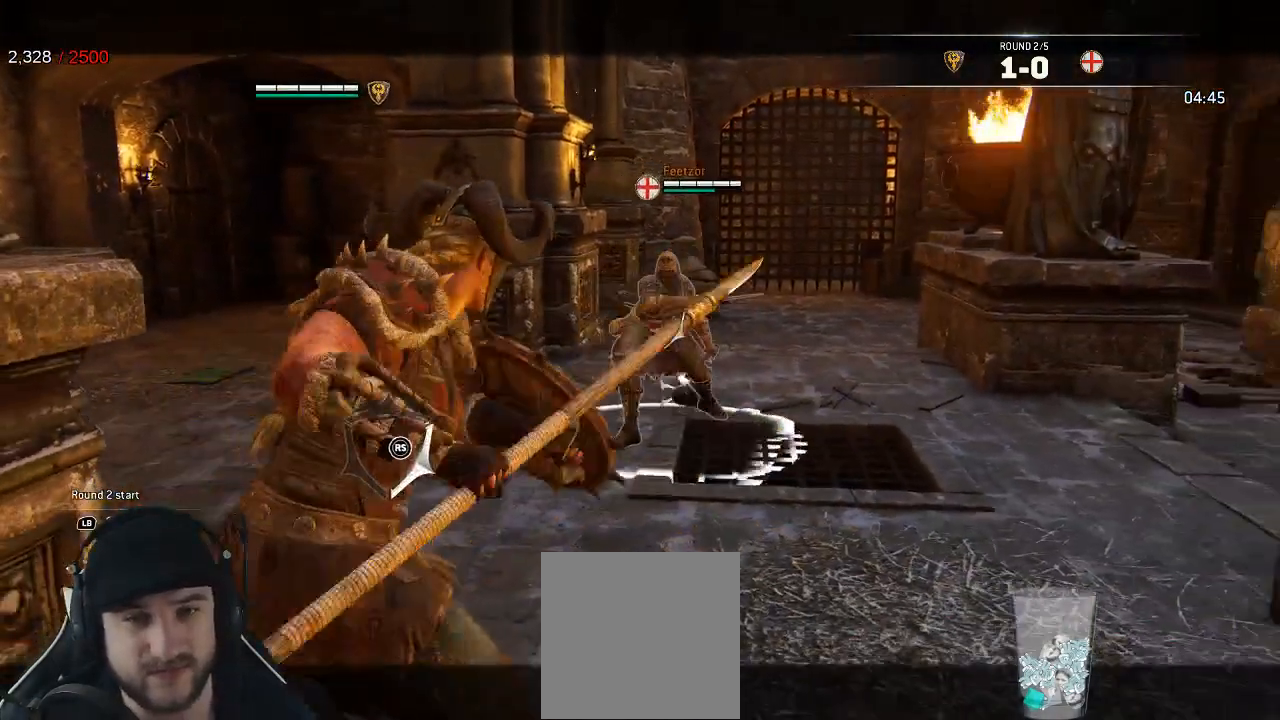
{"buttons": ["L2", "R2"], "left_stick": "up", "right_stick": "left", "events": [[183, "right_stick", "left"], [500, "R2", "down"]]}
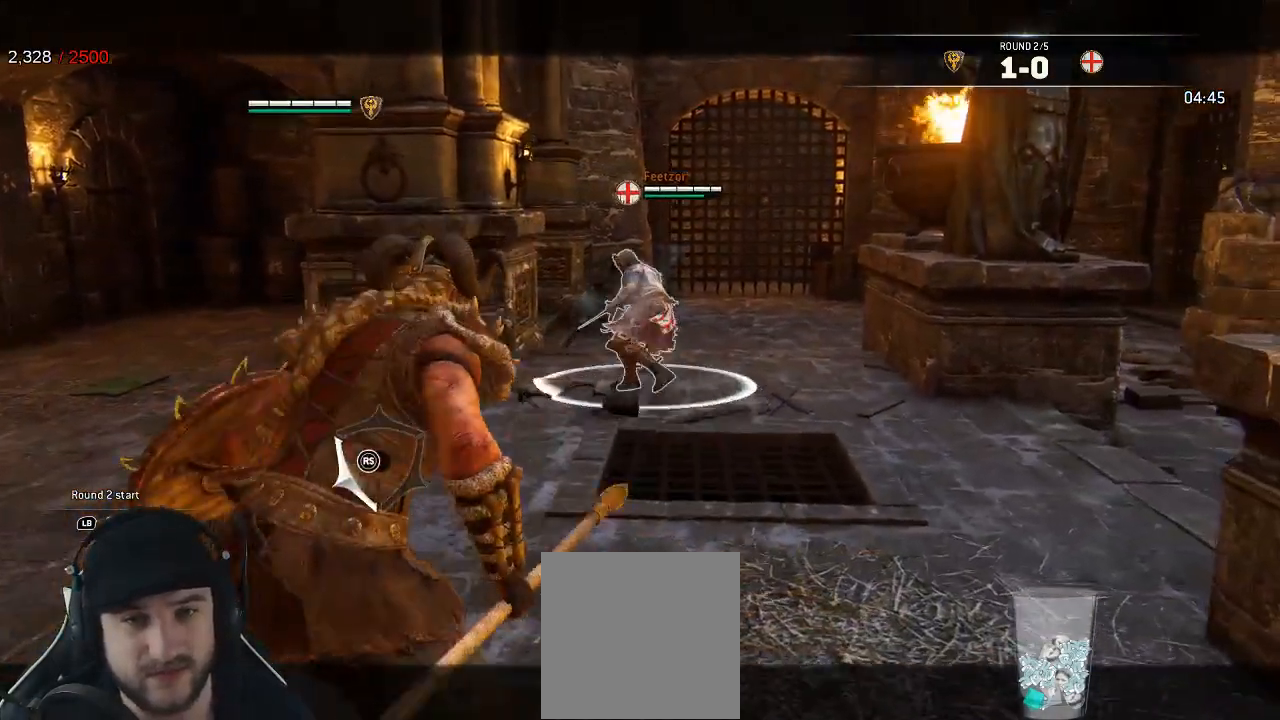
{"buttons": ["L2"], "left_stick": "up-right", "right_stick": "center", "events": [[150, "R2", "up"], [150, "right_stick", "center"], [267, "B", "down"], [417, "B", "up"], [467, "left_stick", "up-right"]]}
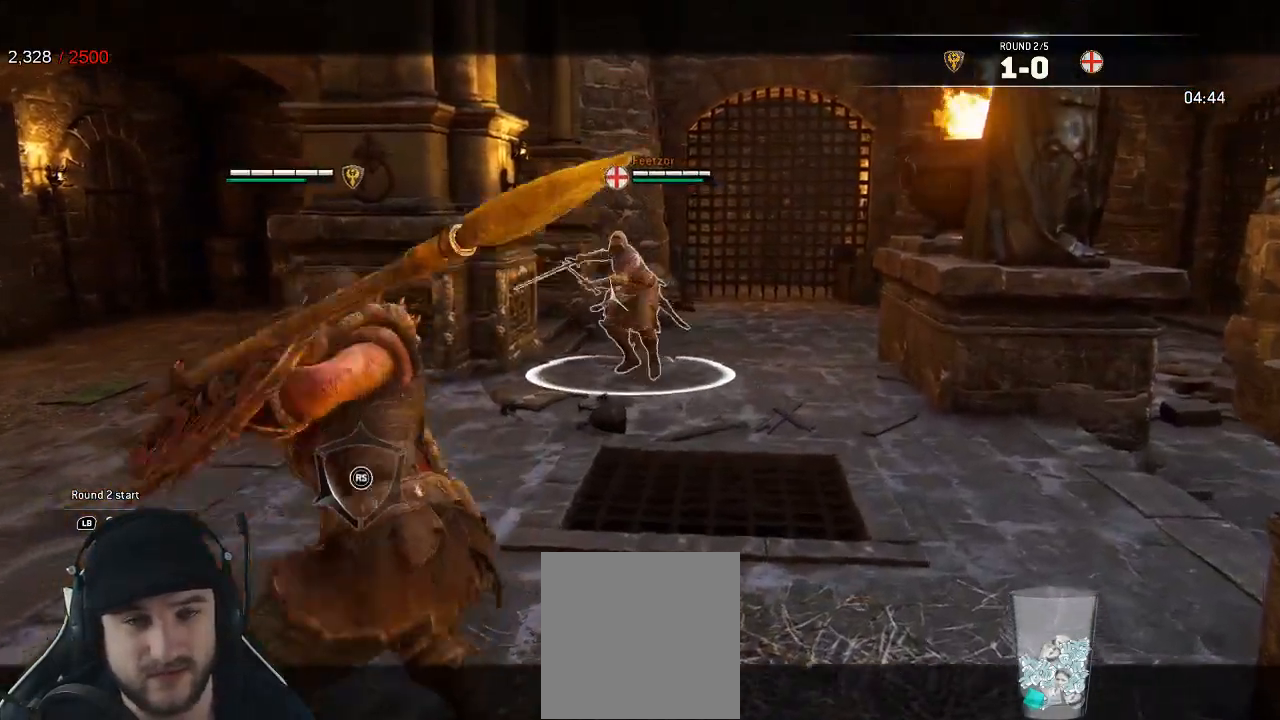
{"buttons": ["L2"], "left_stick": "down", "right_stick": "right", "events": [[50, "right_stick", "right"], [83, "left_stick", "right"], [300, "left_stick", "down-right"], [400, "left_stick", "down"]]}
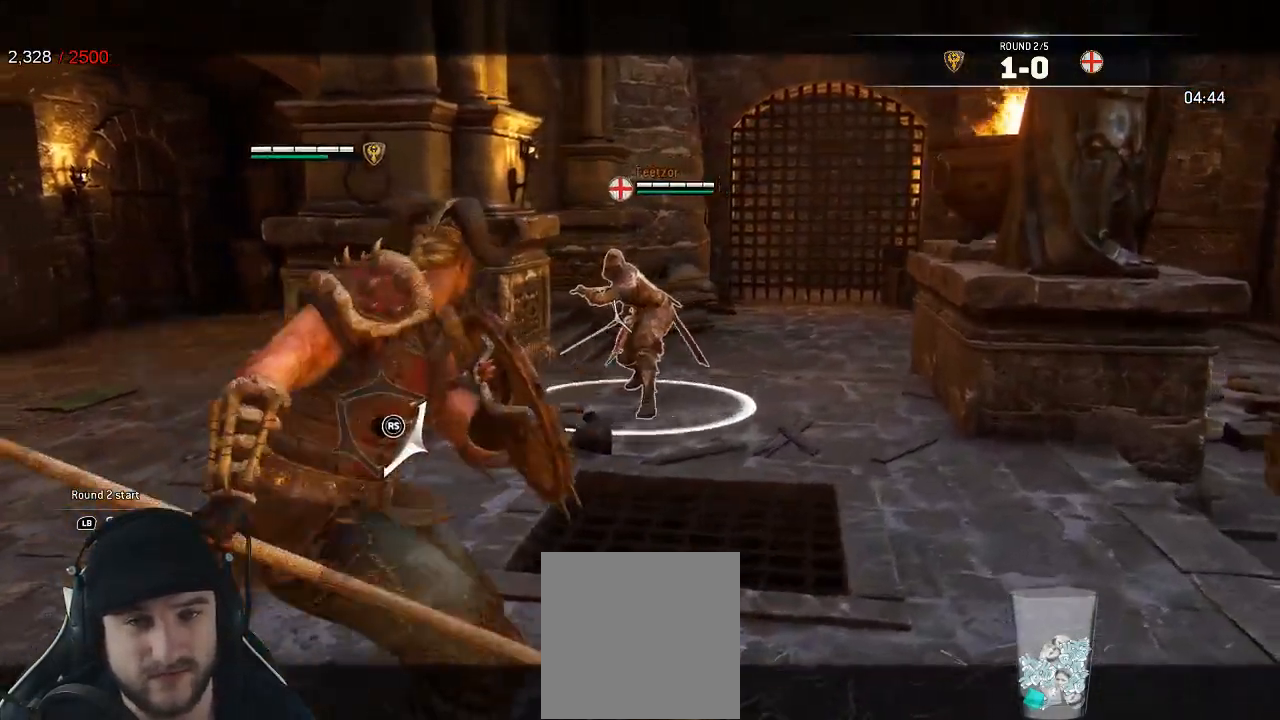
{"buttons": ["L2"], "left_stick": "up", "right_stick": "center", "events": [[167, "left_stick", "down-left"], [383, "right_stick", "center"], [467, "left_stick", "up"]]}
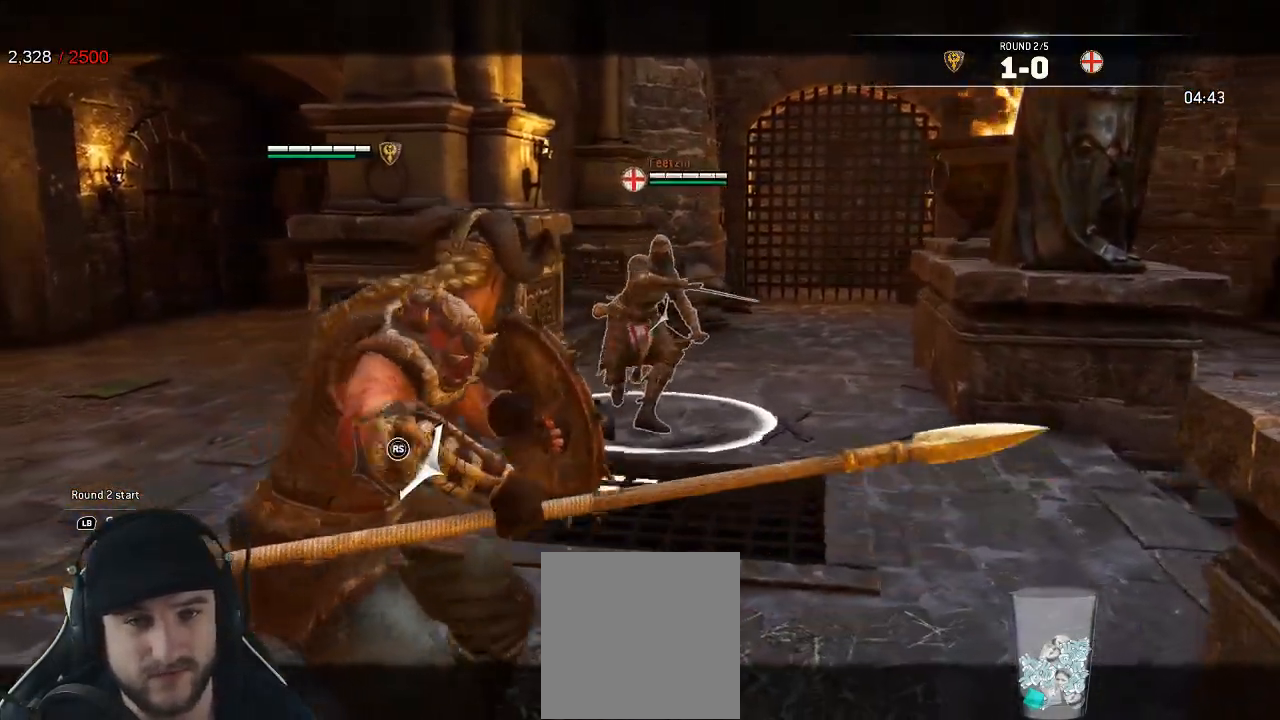
{"buttons": ["L2"], "left_stick": "up", "right_stick": "down-right", "events": [[17, "A", "down"], [117, "A", "up"], [117, "R1", "down"], [217, "R1", "up"], [250, "right_stick", "right"], [333, "right_stick", "down-right"]]}
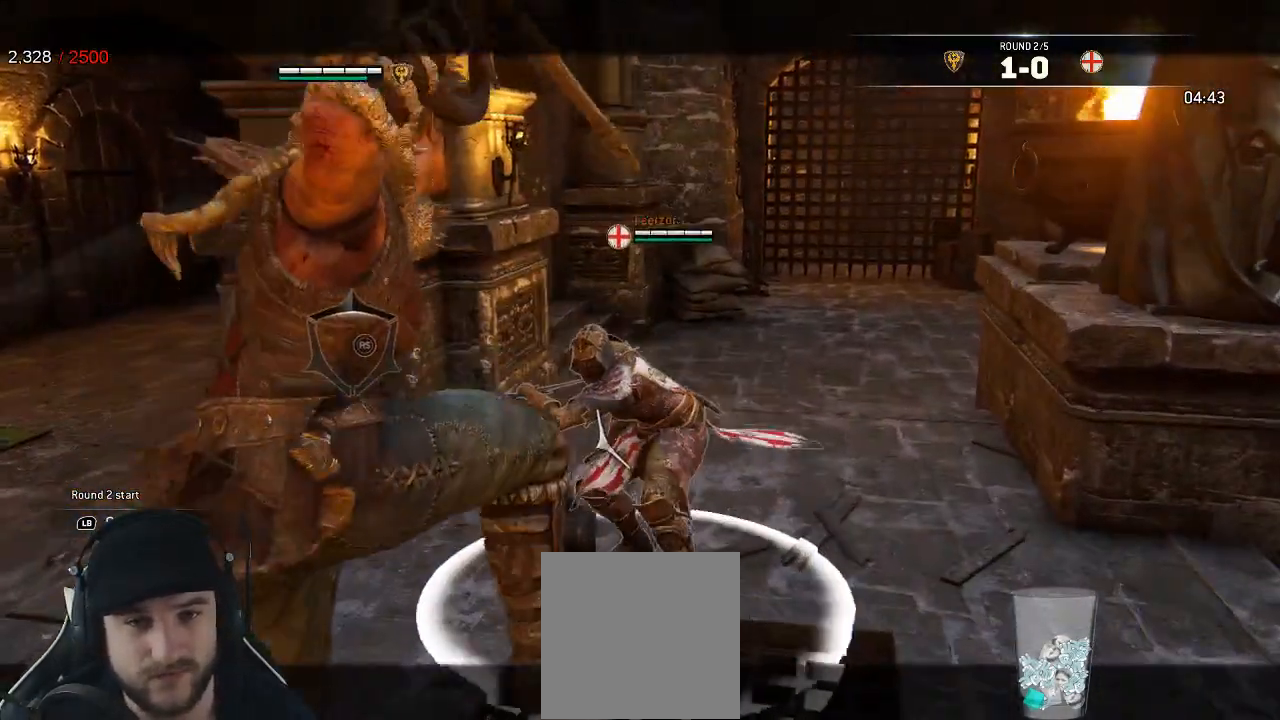
{"buttons": ["L2"], "left_stick": "down-left", "right_stick": "center", "events": [[133, "left_stick", "center"], [200, "left_stick", "down-left"], [300, "right_stick", "center"]]}
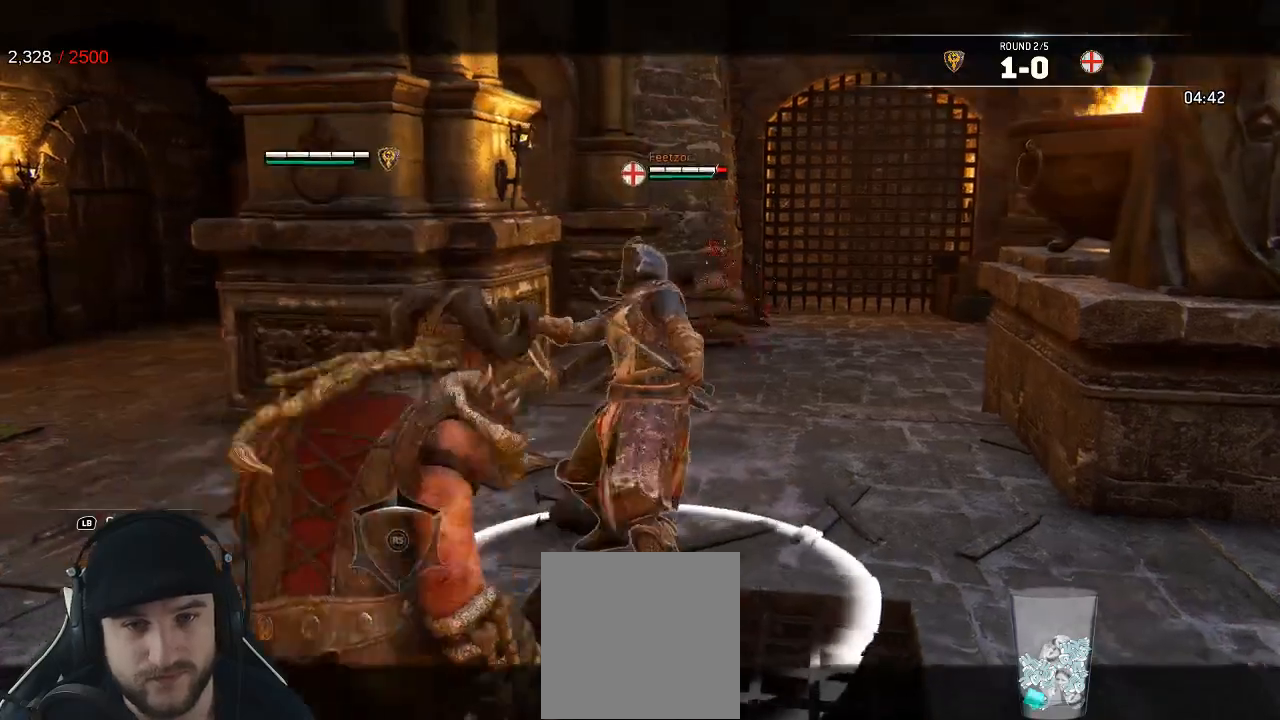
{"buttons": ["L2"], "left_stick": "up", "right_stick": "right", "events": [[50, "right_stick", "right"], [317, "left_stick", "up-left"], [367, "R1", "down"], [450, "left_stick", "up"], [483, "R1", "up"]]}
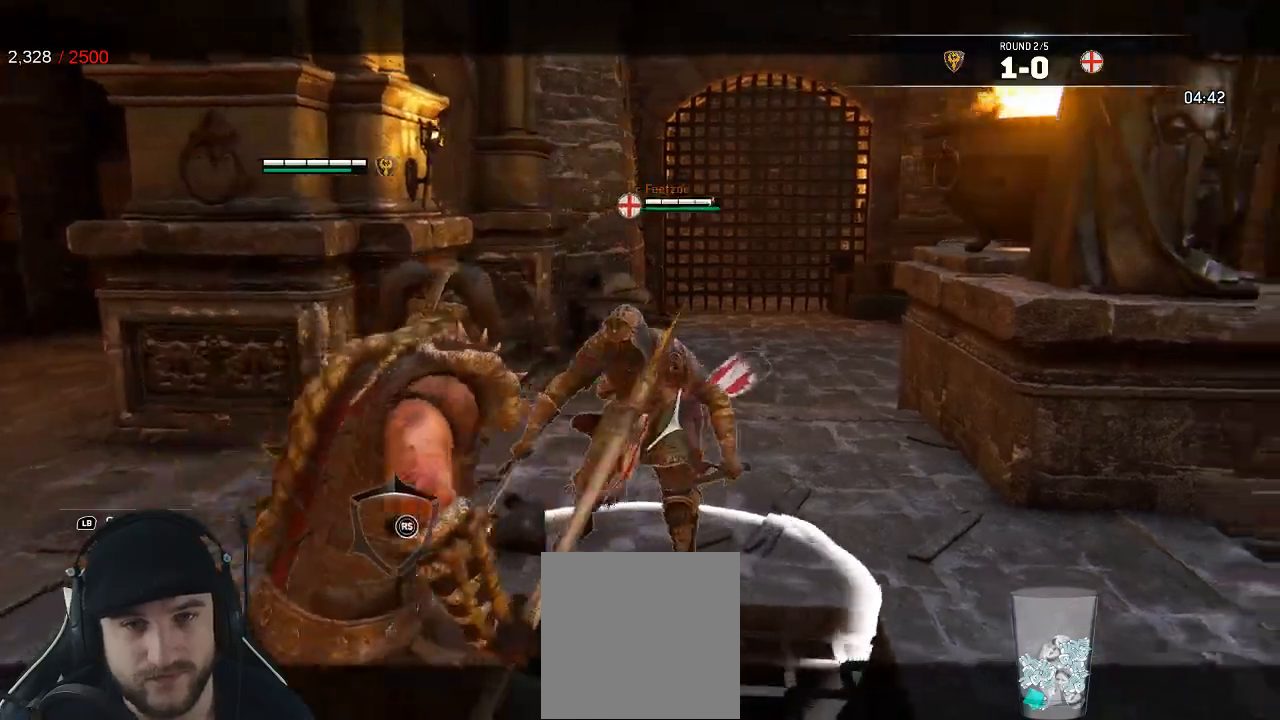
{"buttons": ["L2"], "left_stick": "center", "right_stick": "up-left", "events": [[483, "left_stick", "center"], [483, "right_stick", "up-left"]]}
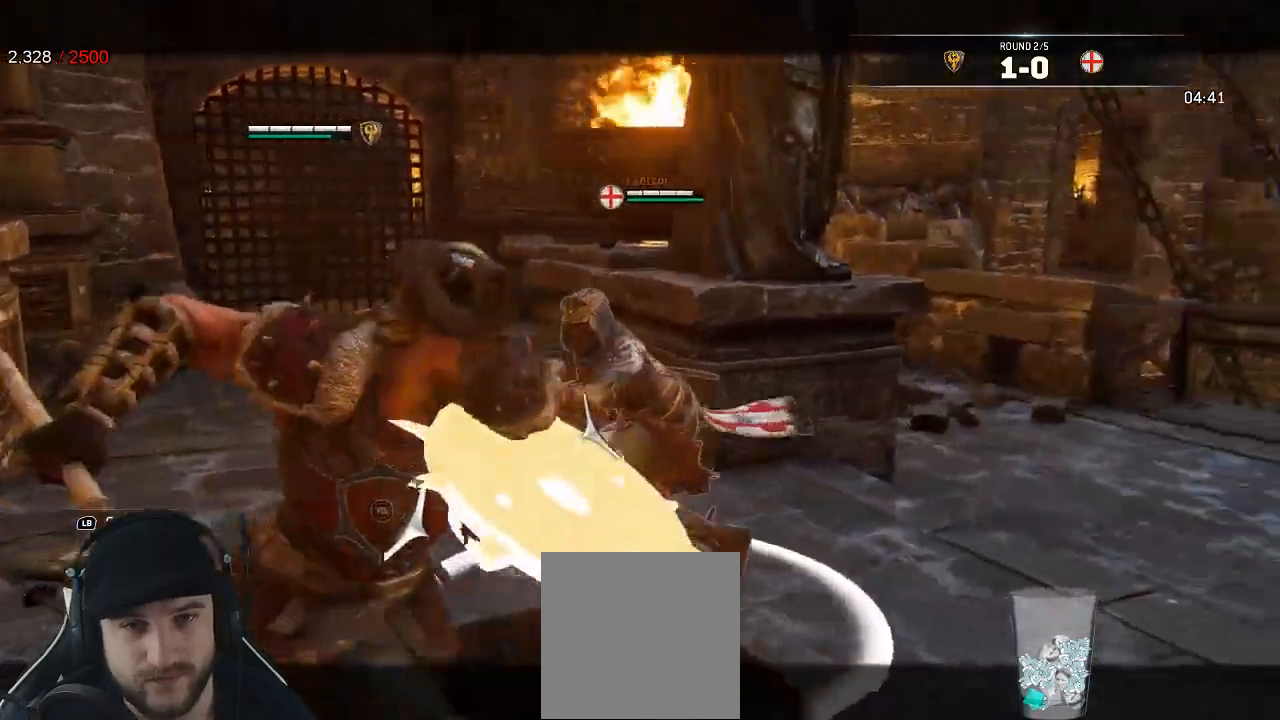
{"buttons": ["L2"], "left_stick": "center", "right_stick": "up", "events": [[167, "right_stick", "up"], [300, "R3", "down"], [317, "R1", "down"], [433, "R1", "up"], [483, "R3", "up"]]}
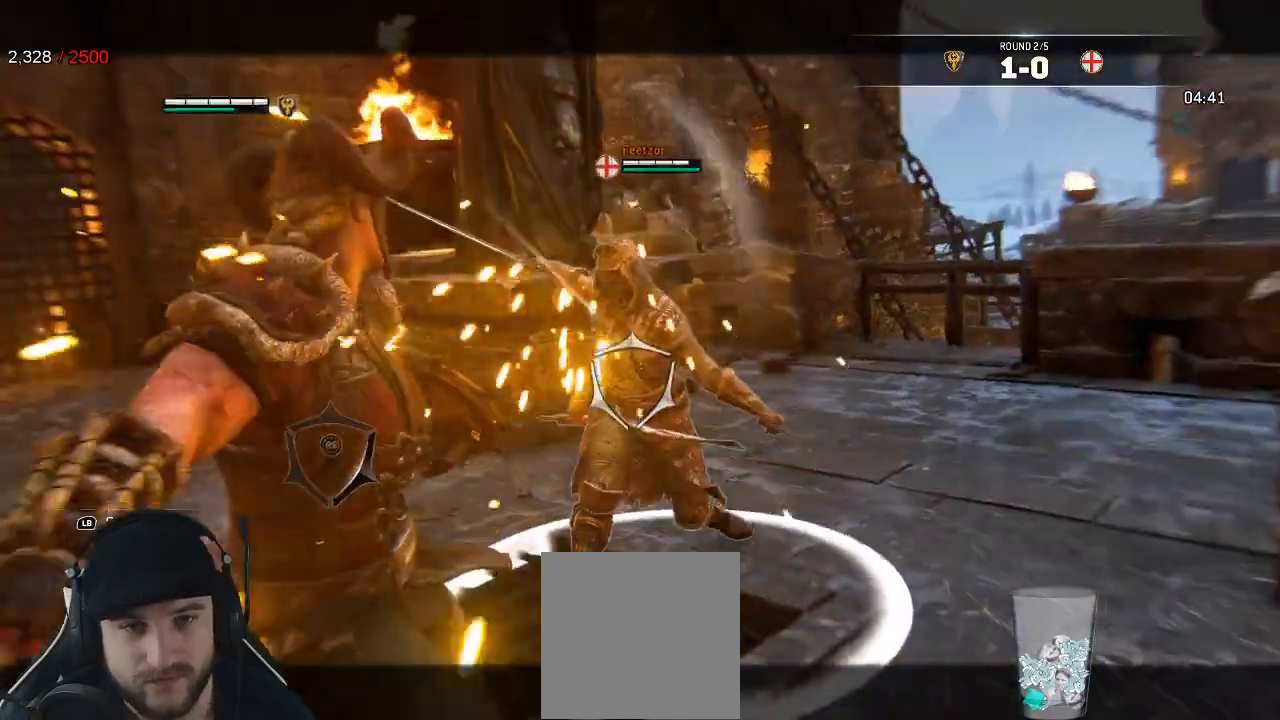
{"buttons": ["L2"], "left_stick": "down-left", "right_stick": "up-right"}